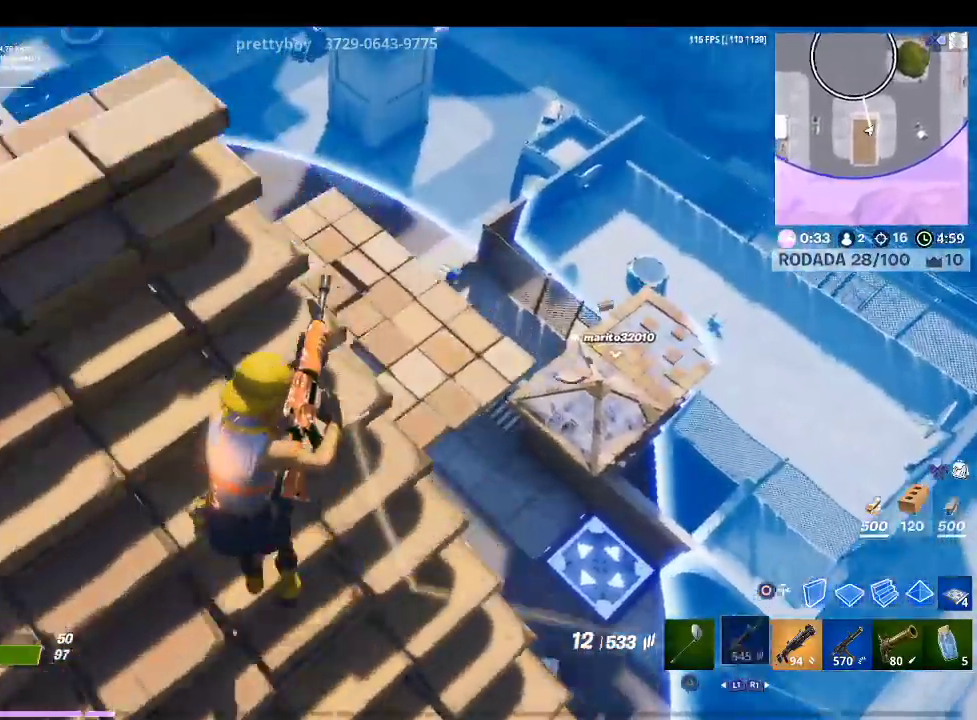
Gameplay with a controller (PlayStation layout); each line is a JSON object with the inputs held at the frame after it. "events" lists button and stick changes between this image and that frame as [ms after this image, input, new state], when the widget could be followed in between.
{"buttons": [], "left_stick": "up", "right_stick": "center", "events": [[133, "CROSS", "down"], [300, "CROSS", "up"]]}
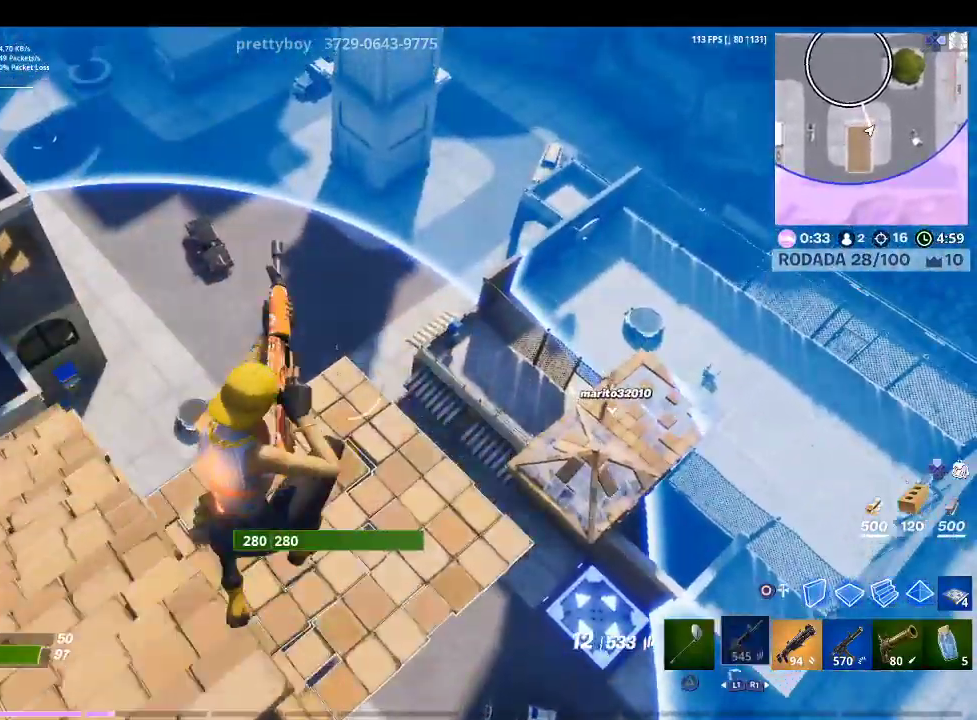
{"buttons": [], "left_stick": "up-right", "right_stick": "down", "events": [[100, "right_stick", "down"], [233, "right_stick", "center"], [300, "left_stick", "up-right"], [400, "right_stick", "down"]]}
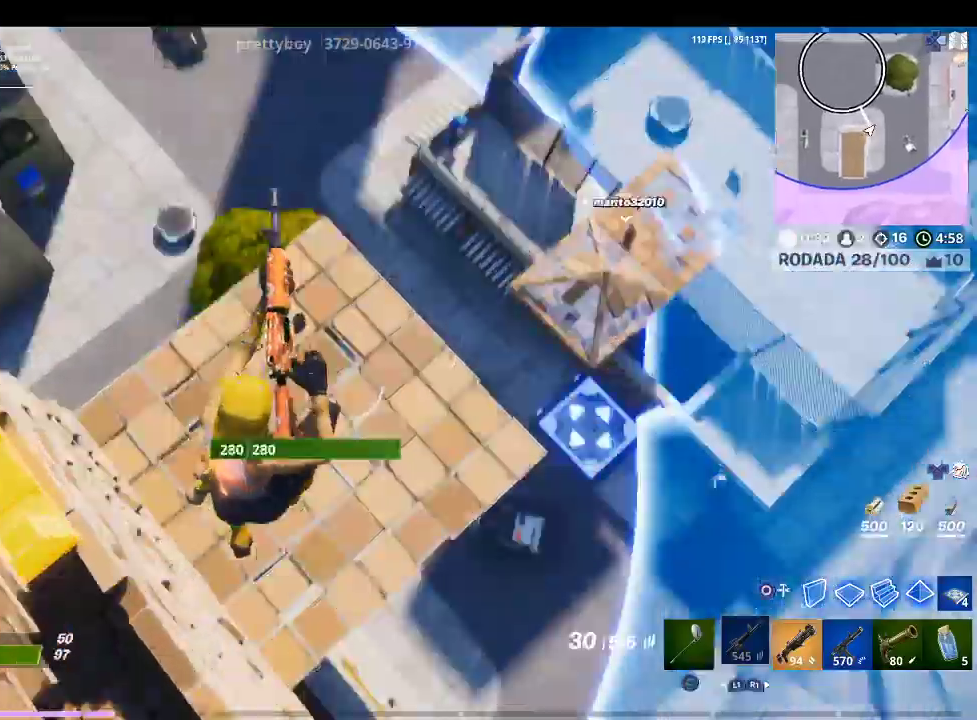
{"buttons": [], "left_stick": "right", "right_stick": "center", "events": [[67, "left_stick", "up-left"], [67, "right_stick", "center"], [200, "CIRCLE", "down"], [200, "left_stick", "down-left"], [300, "CIRCLE", "up"], [367, "SQUARE", "down"], [367, "left_stick", "down-right"], [467, "SQUARE", "up"], [500, "left_stick", "right"]]}
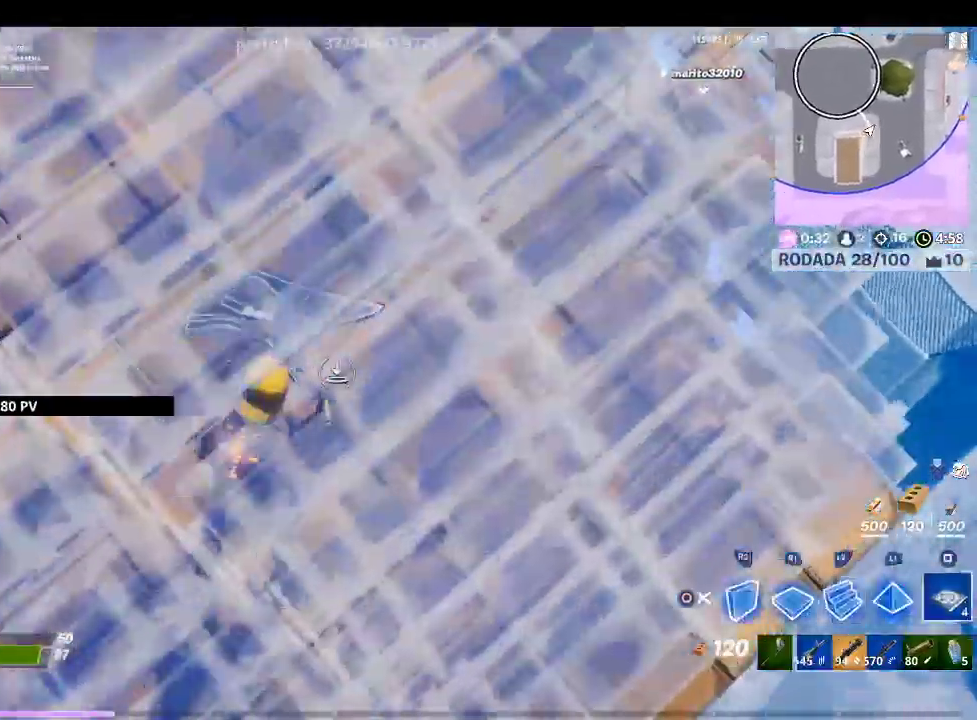
{"buttons": [], "left_stick": "center", "right_stick": "center", "events": [[33, "SQUARE", "down"], [100, "SQUARE", "up"], [200, "TRIANGLE", "down"], [300, "TRIANGLE", "up"], [467, "left_stick", "center"]]}
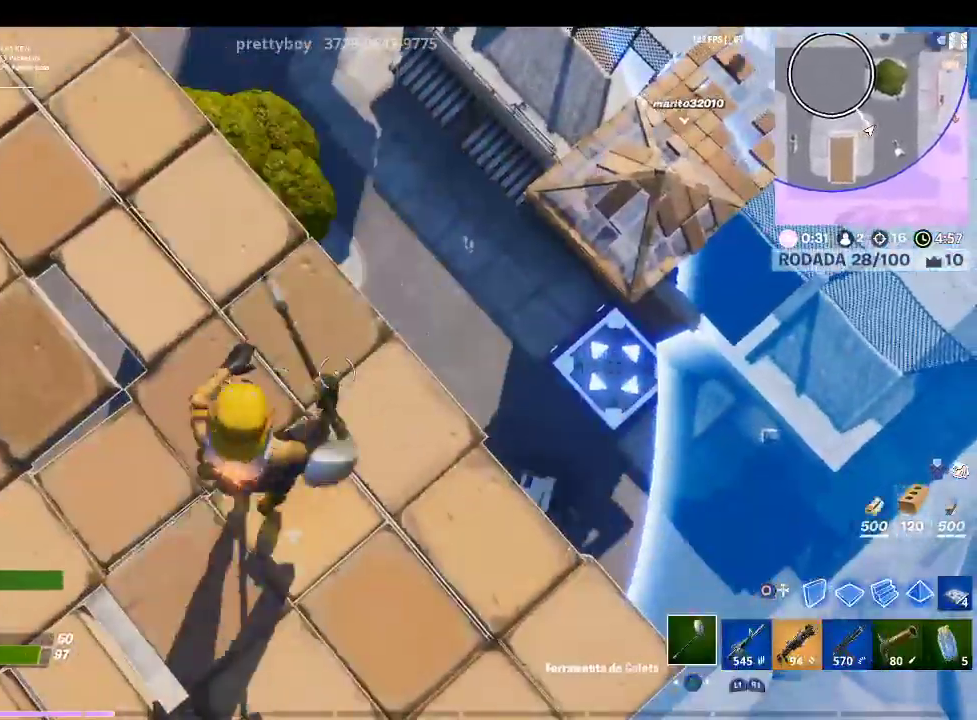
{"buttons": ["CIRCLE", "R1"], "left_stick": "up-right", "right_stick": "center", "events": [[67, "left_stick", "down-left"], [133, "left_stick", "center"], [133, "right_stick", "up-right"], [233, "left_stick", "up-right"], [367, "right_stick", "center"], [467, "CIRCLE", "down"], [500, "R1", "down"]]}
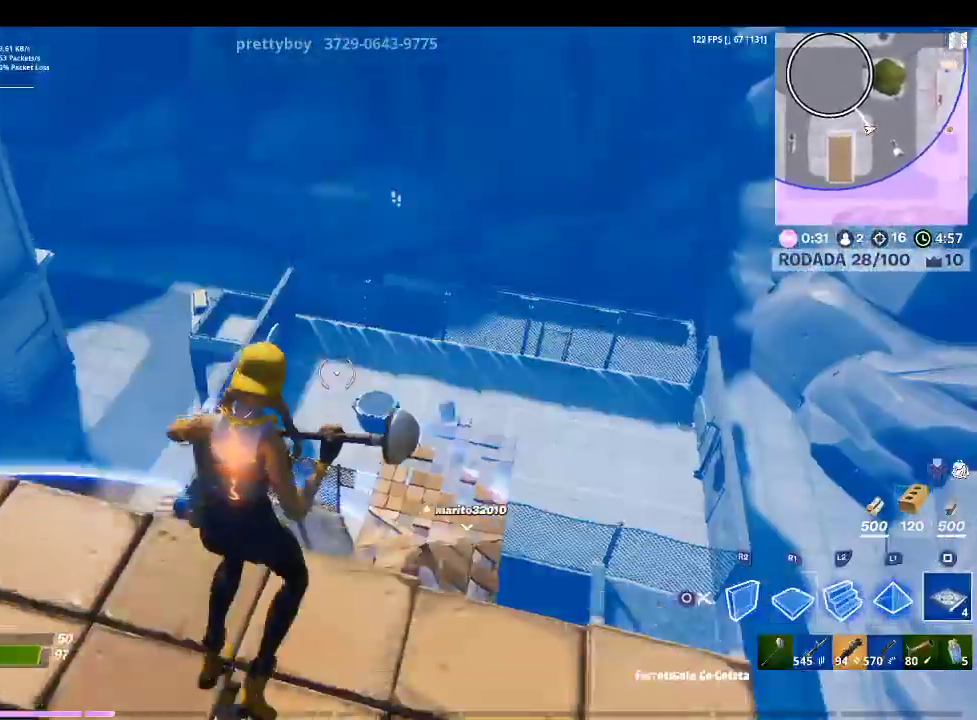
{"buttons": ["SQUARE"], "left_stick": "up-right", "right_stick": "center", "events": [[67, "CIRCLE", "up"], [167, "R1", "up"], [200, "right_stick", "down-left"], [367, "right_stick", "center"], [433, "SQUARE", "down"]]}
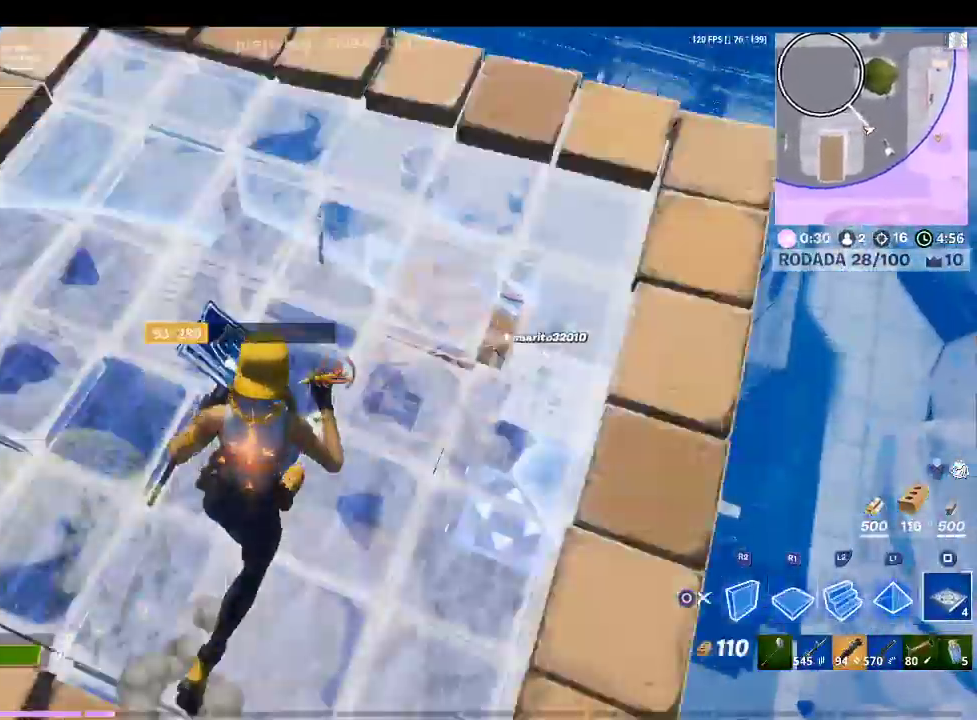
{"buttons": [], "left_stick": "right", "right_stick": "down-right", "events": [[33, "SQUARE", "up"], [100, "SQUARE", "down"], [133, "SQUARE", "up"], [200, "TRIANGLE", "down"], [300, "TRIANGLE", "up"], [367, "R1", "down"], [467, "right_stick", "down-right"], [500, "R1", "up"], [500, "left_stick", "right"]]}
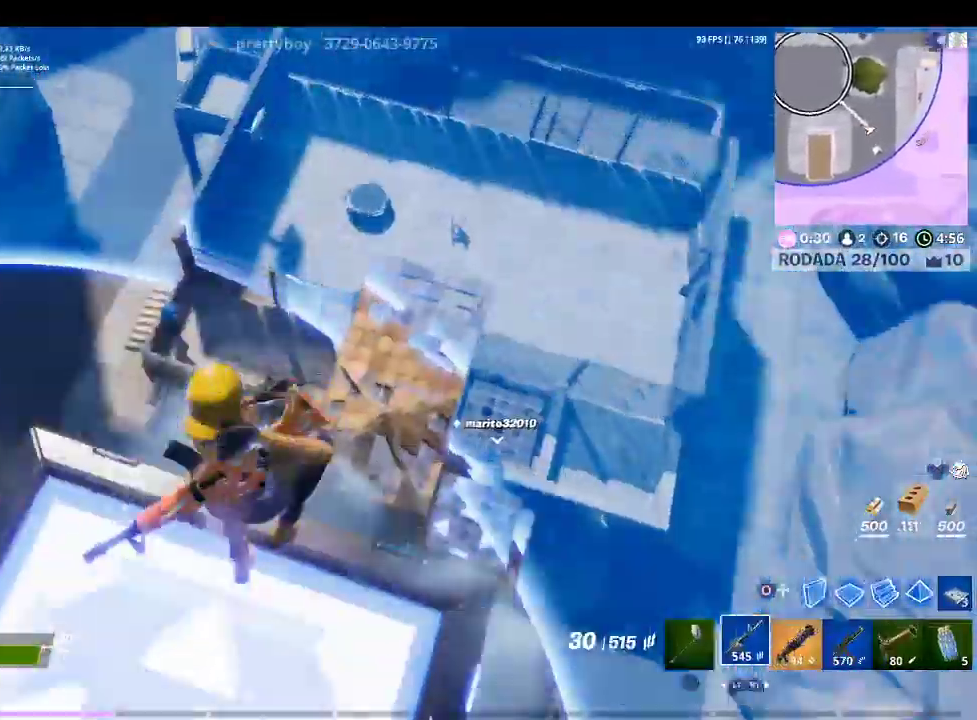
{"buttons": [], "left_stick": "right", "right_stick": "down", "events": [[100, "R1", "down"], [133, "right_stick", "center"], [200, "R1", "up"], [467, "right_stick", "down"]]}
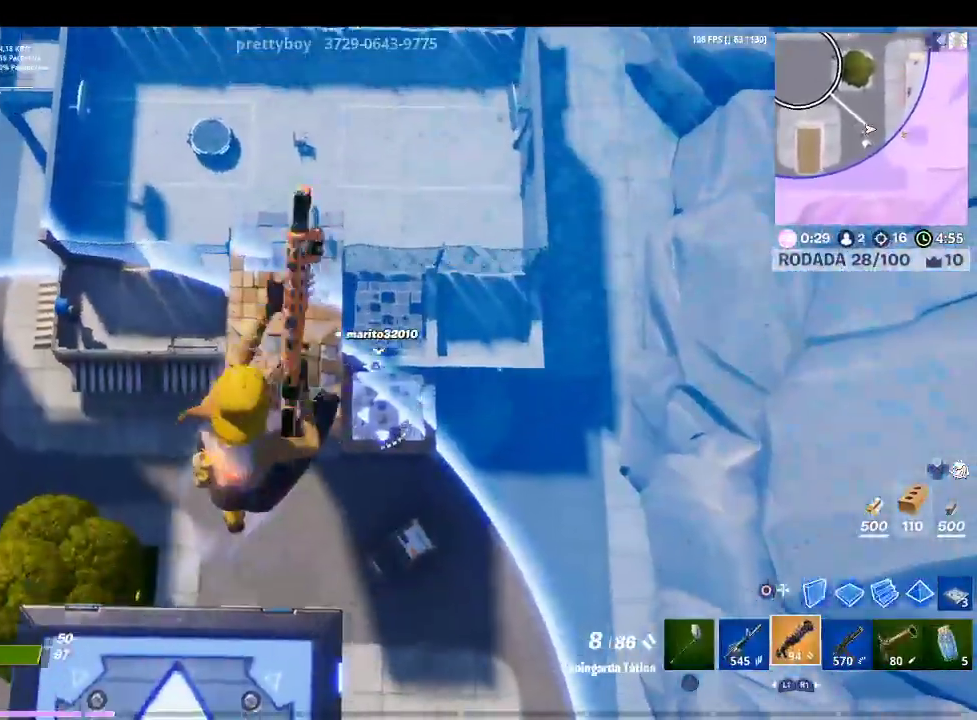
{"buttons": [], "left_stick": "down-left", "right_stick": "center", "events": [[100, "right_stick", "center"], [133, "left_stick", "down-left"]]}
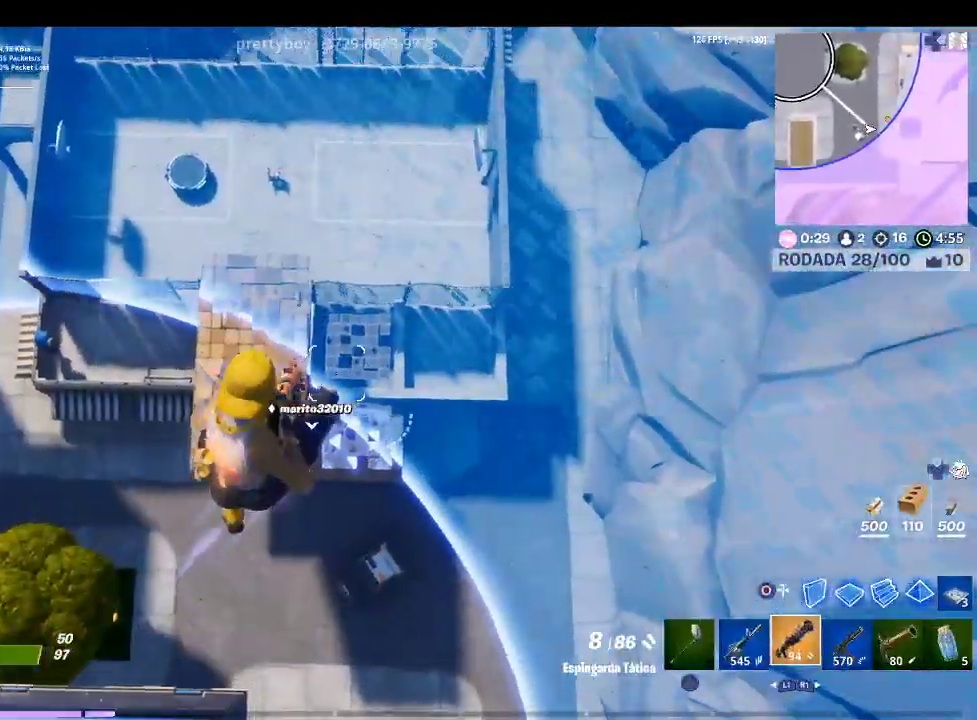
{"buttons": [], "left_stick": "down-left", "right_stick": "down-left", "events": [[100, "right_stick", "down"], [233, "right_stick", "center"], [400, "right_stick", "down-left"]]}
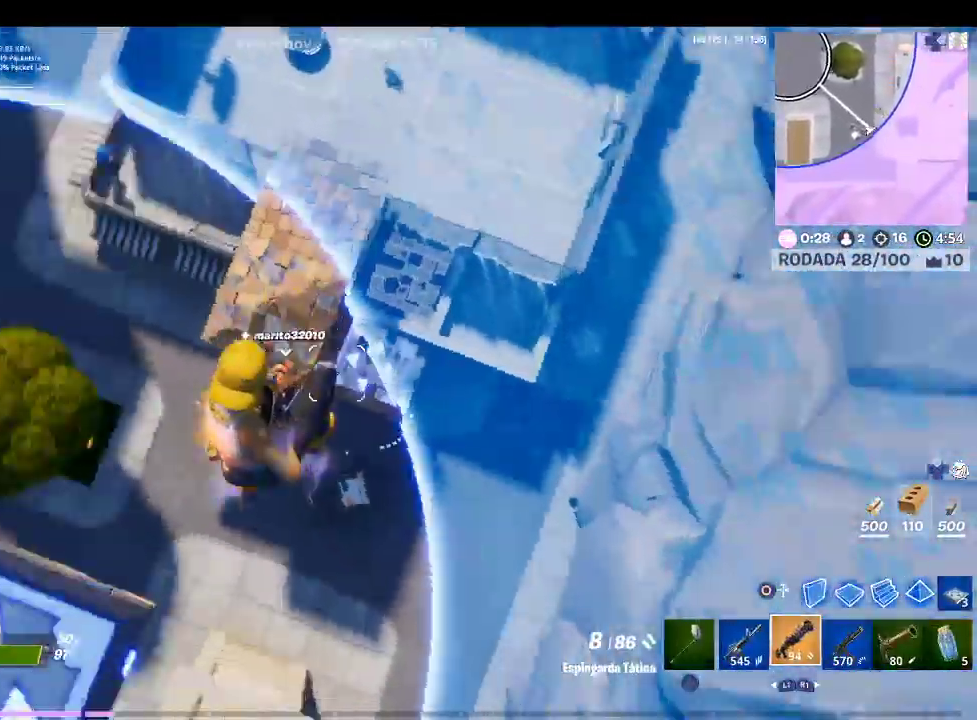
{"buttons": [], "left_stick": "up-left", "right_stick": "center", "events": [[133, "left_stick", "left"], [167, "right_stick", "center"], [367, "right_stick", "left"], [500, "left_stick", "up-left"], [500, "right_stick", "center"]]}
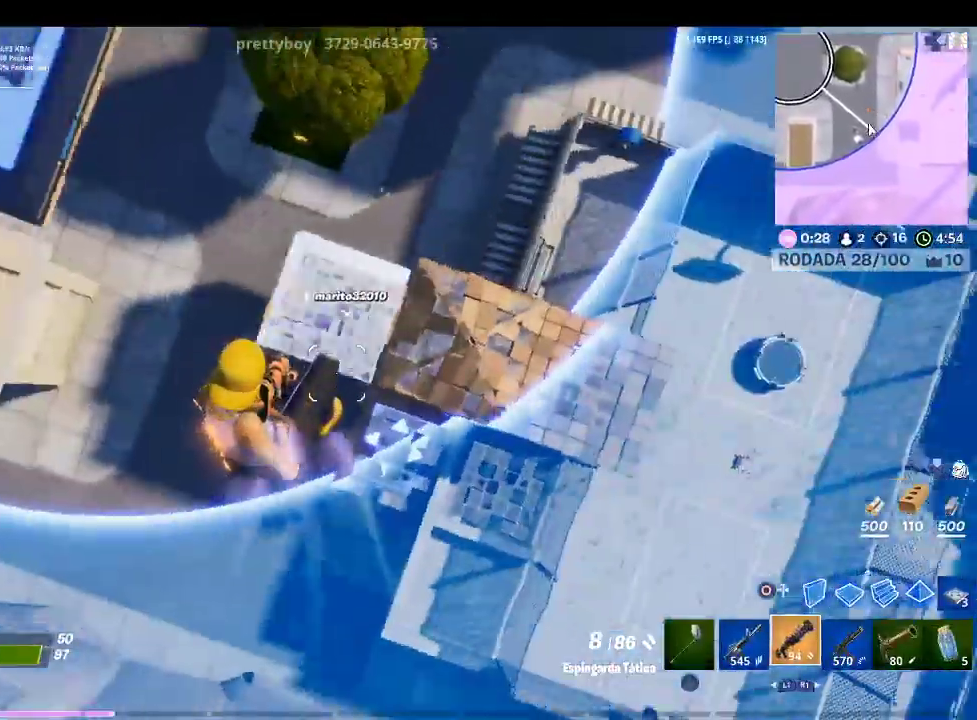
{"buttons": [], "left_stick": "up-right", "right_stick": "center", "events": [[133, "left_stick", "up"], [333, "left_stick", "up-right"]]}
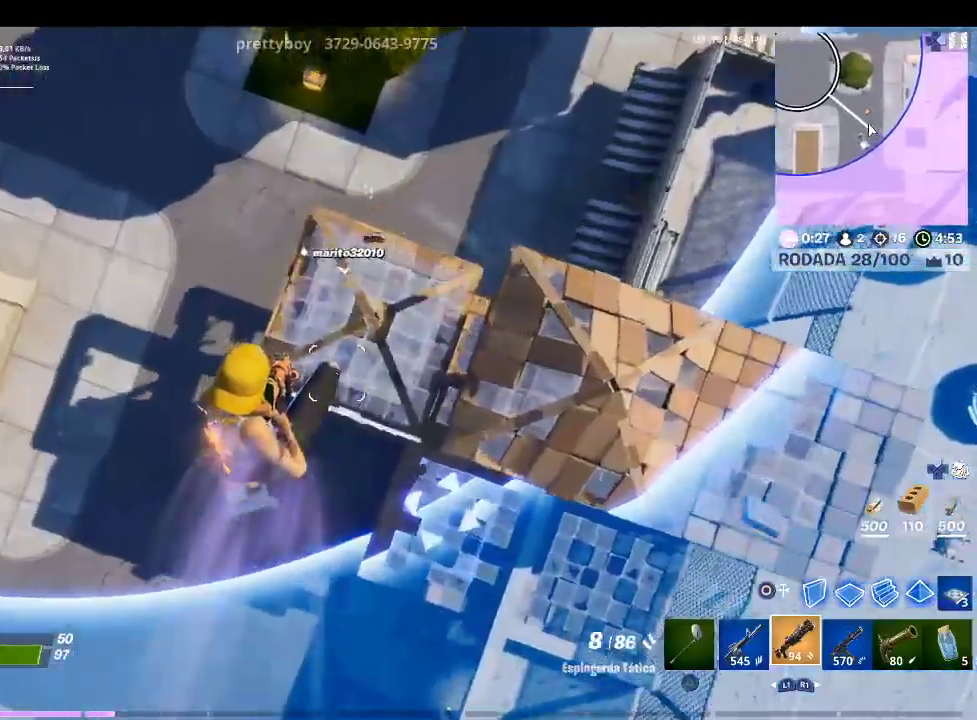
{"buttons": [], "left_stick": "up-left", "right_stick": "center", "events": [[400, "TRIANGLE", "down"], [500, "TRIANGLE", "up"], [500, "left_stick", "up-left"]]}
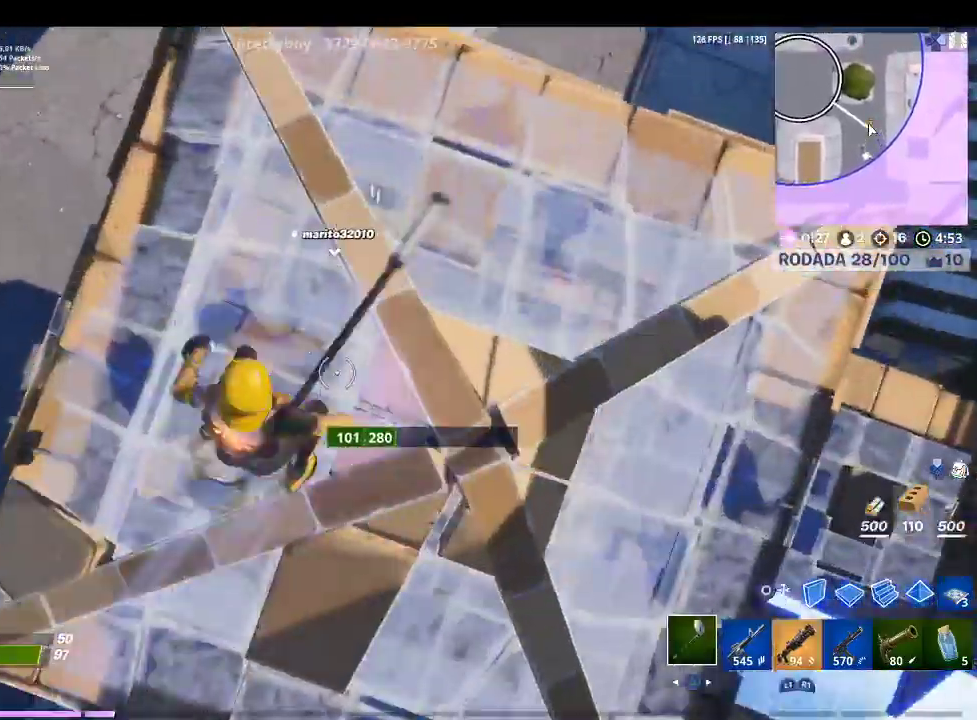
{"buttons": ["R2"], "left_stick": "down-right", "right_stick": "center", "events": [[133, "right_stick", "right"], [167, "left_stick", "left"], [267, "R2", "down"], [267, "right_stick", "up-right"], [300, "left_stick", "down-left"], [467, "left_stick", "down-right"], [467, "right_stick", "center"]]}
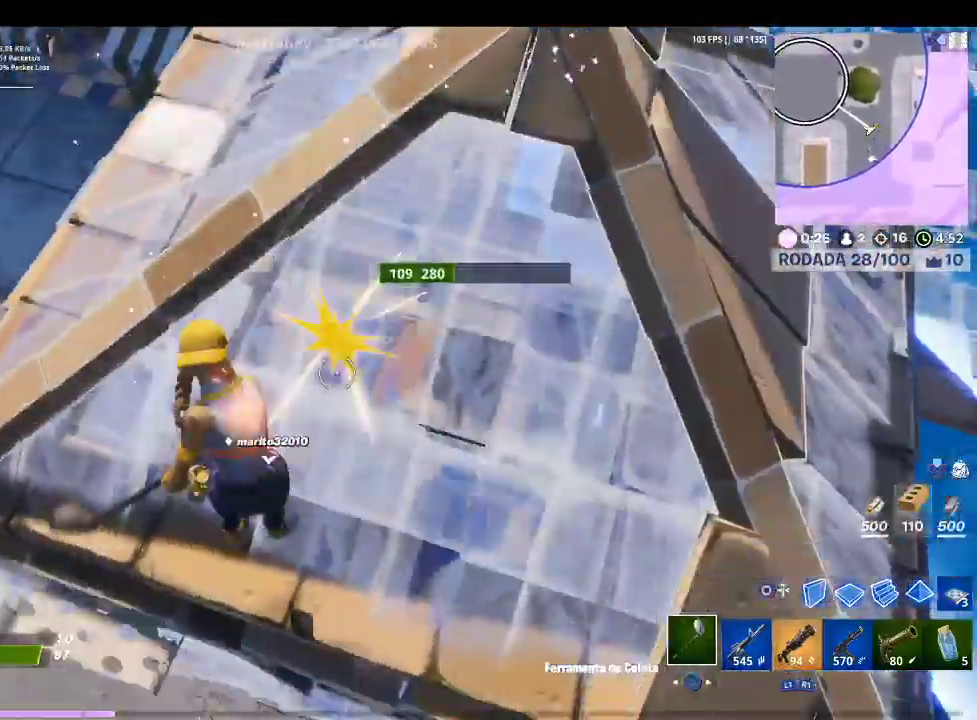
{"buttons": ["R2"], "left_stick": "down-left", "right_stick": "center", "events": [[100, "left_stick", "up-right"], [300, "left_stick", "up-left"], [300, "right_stick", "up-left"], [500, "left_stick", "down-left"], [500, "right_stick", "center"]]}
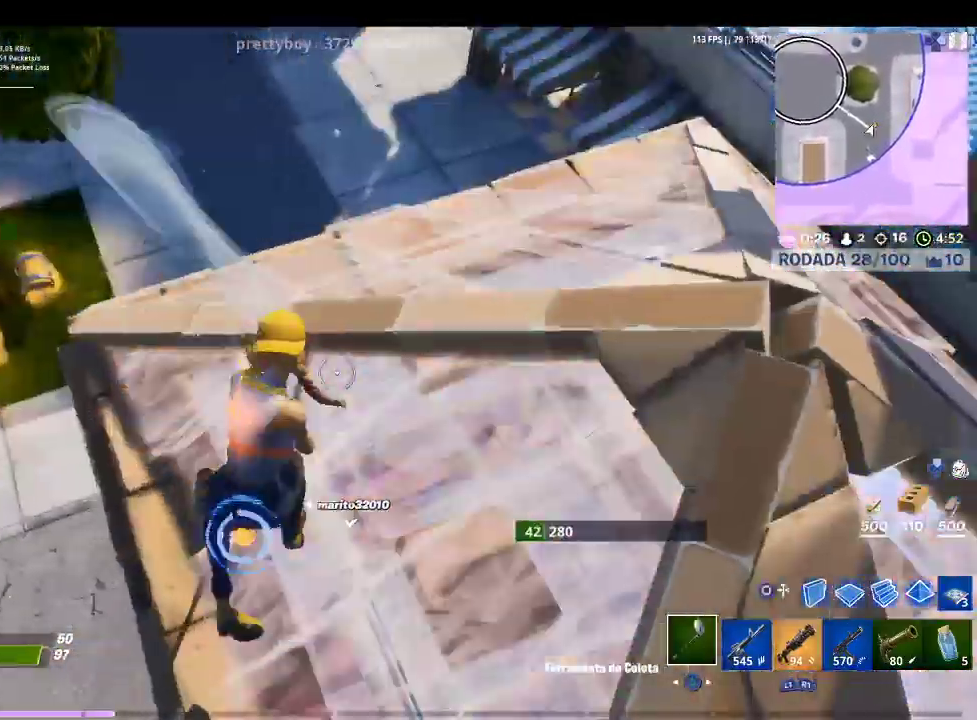
{"buttons": [], "left_stick": "center", "right_stick": "center", "events": [[100, "left_stick", "down"], [167, "right_stick", "down-right"], [367, "right_stick", "center"], [467, "R2", "up"], [467, "left_stick", "center"]]}
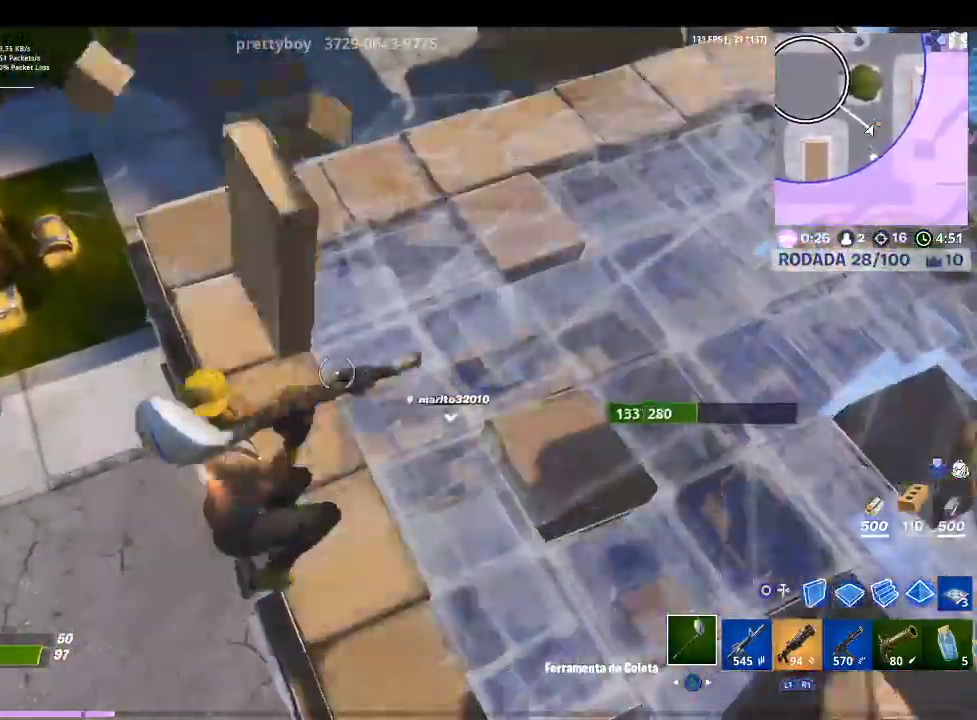
{"buttons": ["R1"], "left_stick": "right", "right_stick": "center", "events": [[33, "CIRCLE", "down"], [33, "left_stick", "up-right"], [133, "CIRCLE", "up"], [133, "L1", "down"], [167, "left_stick", "right"], [267, "TRIANGLE", "down"], [333, "L1", "up"], [367, "R1", "down"], [367, "TRIANGLE", "up"]]}
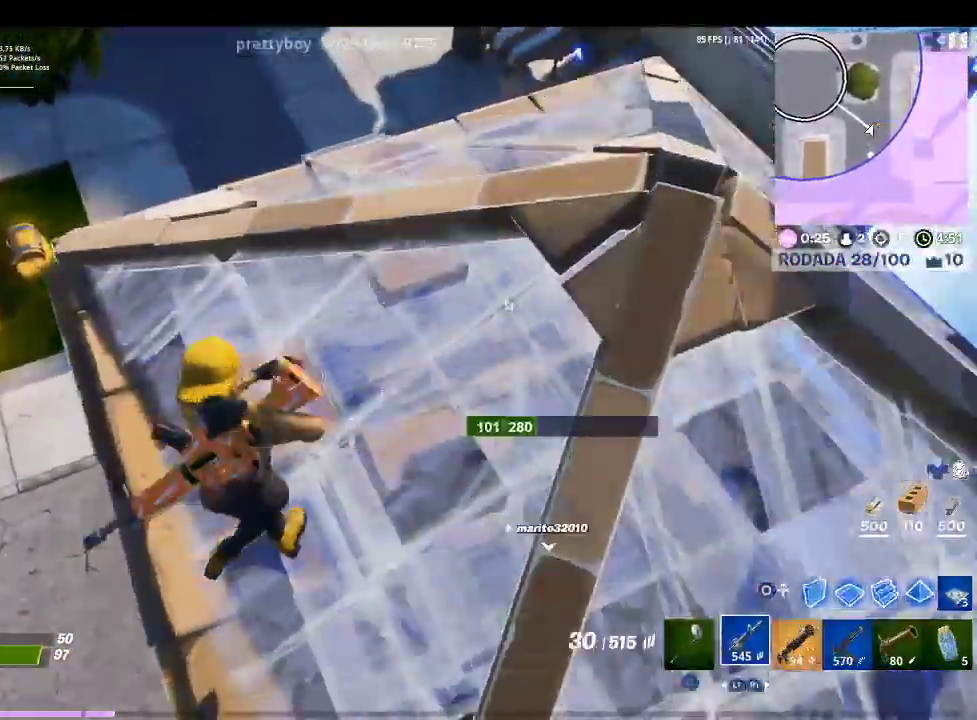
{"buttons": [], "left_stick": "down", "right_stick": "center", "events": [[33, "R1", "up"], [33, "left_stick", "down-right"], [167, "left_stick", "down-left"], [300, "right_stick", "right"], [400, "left_stick", "down"], [500, "right_stick", "center"]]}
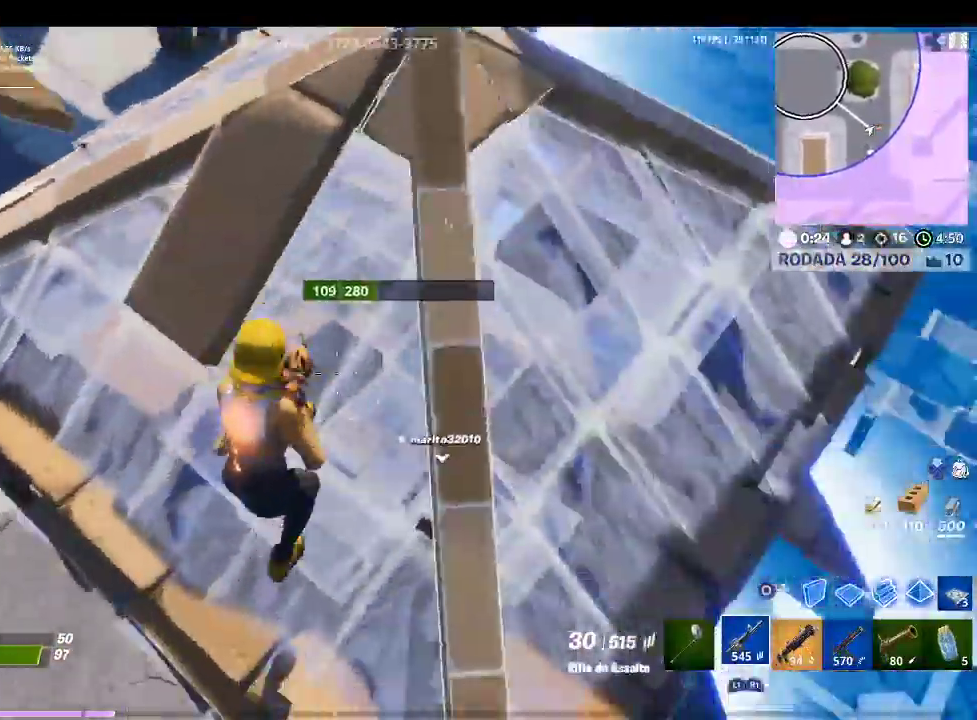
{"buttons": [], "left_stick": "center", "right_stick": "center", "events": [[100, "left_stick", "left"], [300, "left_stick", "up-left"], [467, "left_stick", "center"]]}
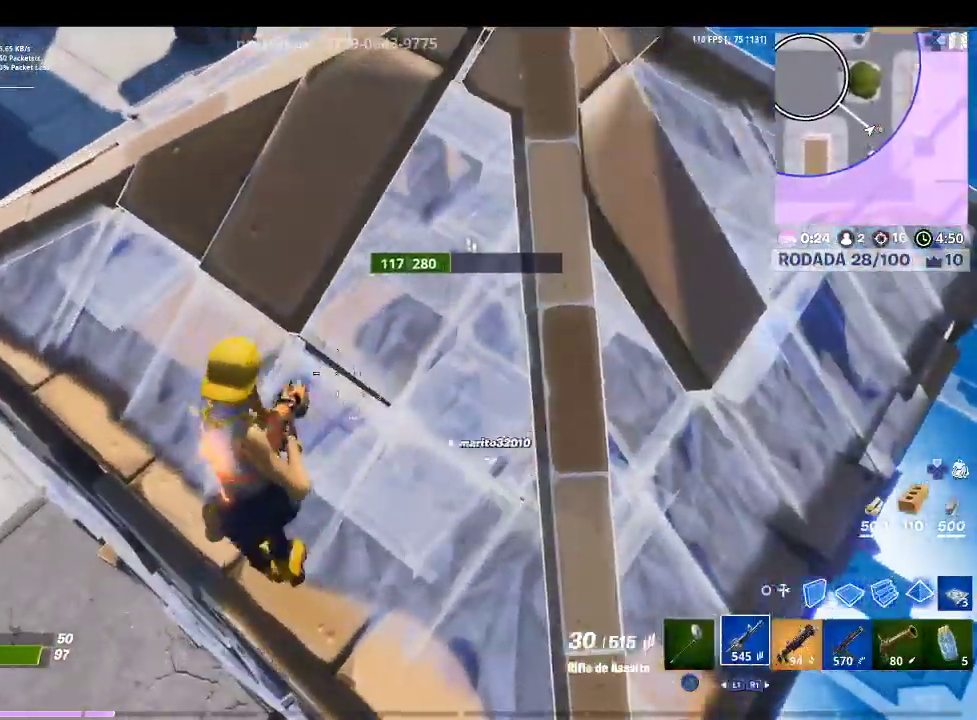
{"buttons": ["R1"], "left_stick": "right", "right_stick": "center", "events": [[67, "TRIANGLE", "down"], [167, "TRIANGLE", "up"], [300, "R1", "down"], [300, "left_stick", "right"], [400, "R1", "up"], [500, "R1", "down"]]}
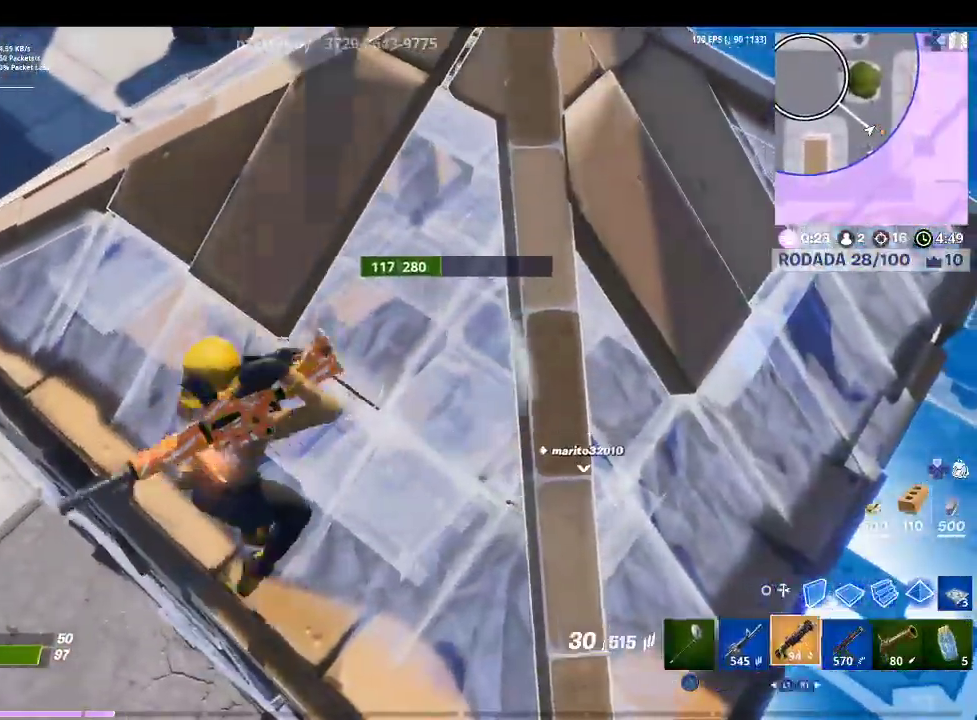
{"buttons": [], "left_stick": "right", "right_stick": "right", "events": [[67, "R1", "up"], [333, "right_stick", "right"]]}
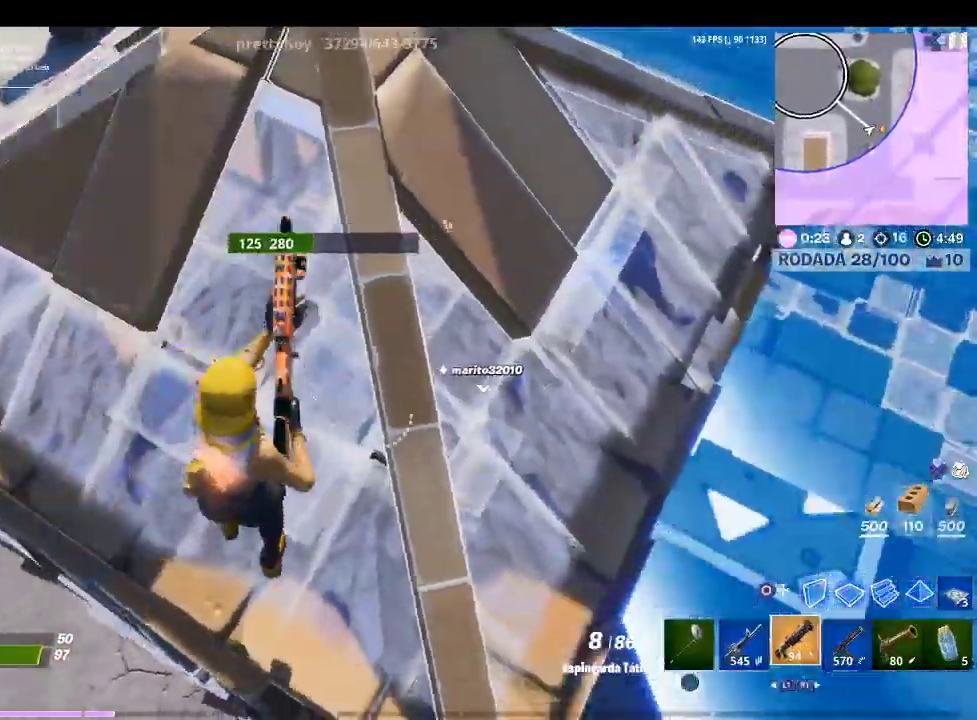
{"buttons": [], "left_stick": "left", "right_stick": "left", "events": [[33, "right_stick", "center"], [100, "left_stick", "center"], [167, "left_stick", "left"], [367, "right_stick", "left"]]}
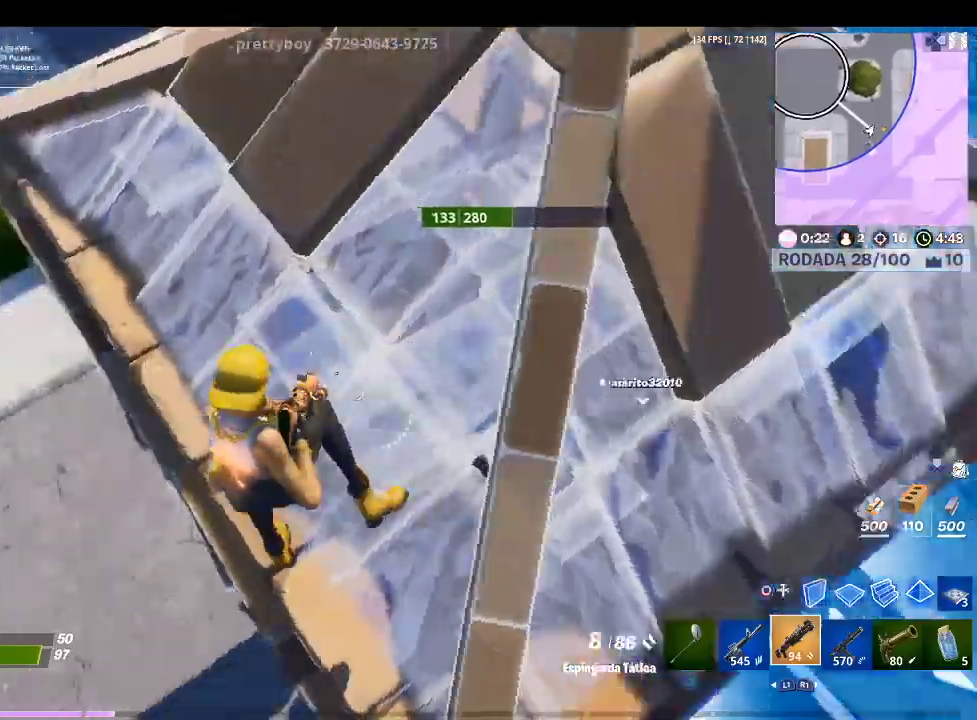
{"buttons": [], "left_stick": "left", "right_stick": "down-right", "events": [[33, "right_stick", "center"], [200, "CIRCLE", "down"], [300, "CIRCLE", "up"], [467, "right_stick", "down-right"]]}
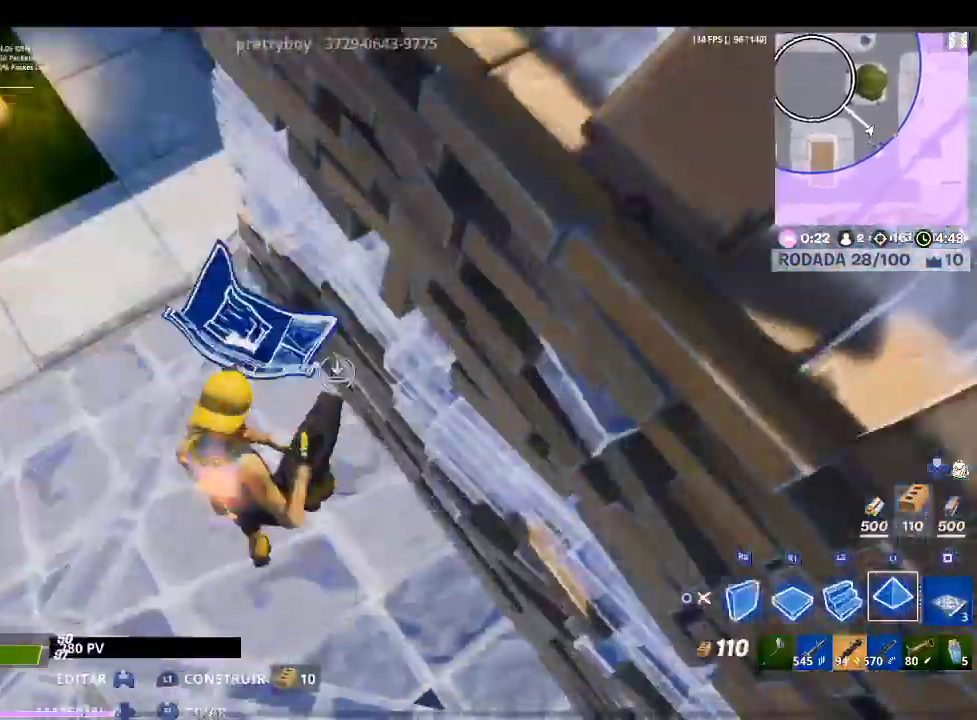
{"buttons": [], "left_stick": "left", "right_stick": "center", "events": [[133, "R1", "down"], [167, "right_stick", "up-right"], [333, "right_stick", "center"], [367, "R1", "up"], [367, "TRIANGLE", "down"], [500, "TRIANGLE", "up"]]}
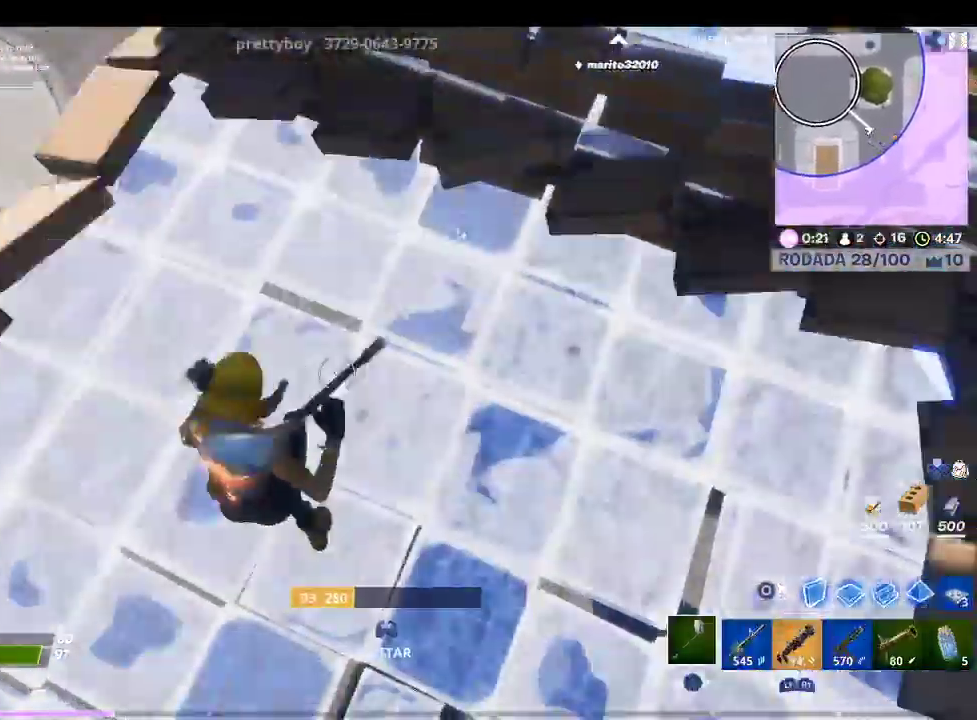
{"buttons": [], "left_stick": "up-right", "right_stick": "center", "events": [[33, "left_stick", "up-left"], [67, "R1", "down"], [133, "right_stick", "up-right"], [167, "R1", "up"], [333, "left_stick", "up-right"], [400, "right_stick", "center"]]}
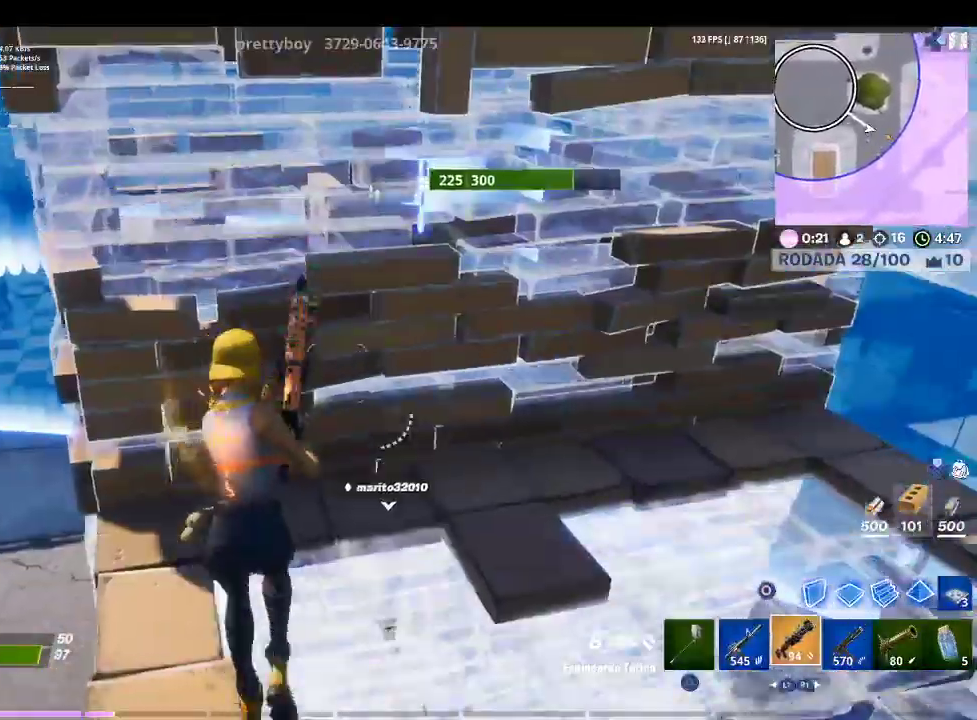
{"buttons": [], "left_stick": "down-left", "right_stick": "down-left", "events": [[267, "left_stick", "down-right"], [367, "right_stick", "down-left"], [400, "left_stick", "down-left"]]}
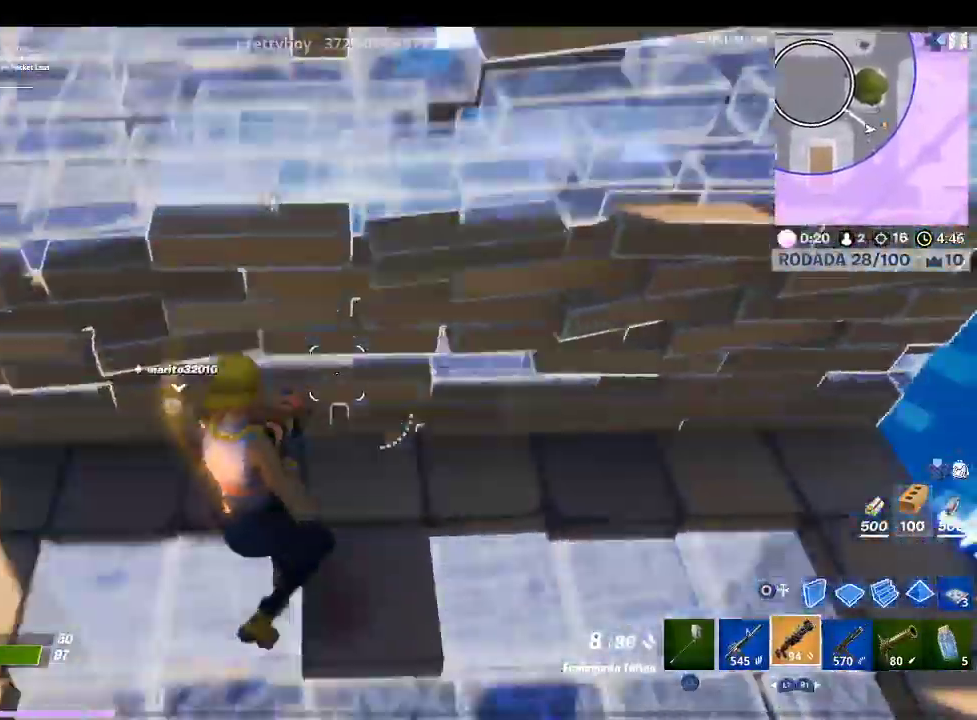
{"buttons": ["R2"], "left_stick": "up-left", "right_stick": "left", "events": [[100, "right_stick", "center"], [233, "TOUCHPAD", "down"], [300, "TOUCHPAD", "up"], [333, "right_stick", "down"], [367, "R2", "down"], [433, "left_stick", "up-left"], [433, "right_stick", "left"]]}
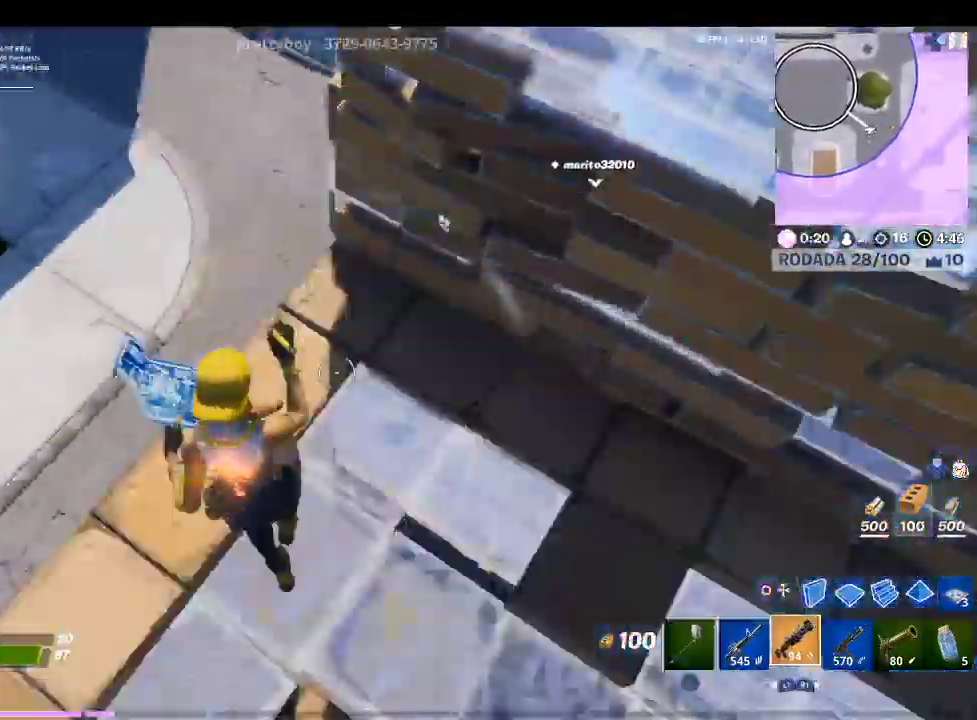
{"buttons": [], "left_stick": "up-left", "right_stick": "center", "events": [[33, "L2", "down"], [33, "right_stick", "center"], [67, "R2", "up"], [200, "L2", "up"], [267, "right_stick", "up-right"], [500, "right_stick", "center"]]}
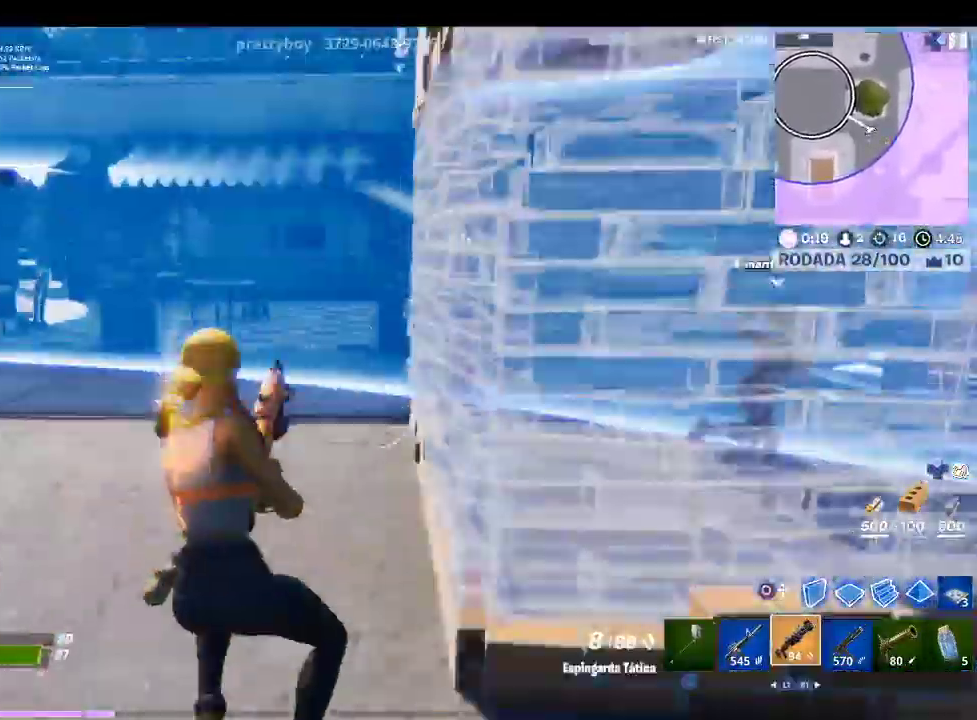
{"buttons": [], "left_stick": "down-right", "right_stick": "center", "events": [[67, "left_stick", "up"], [100, "right_stick", "right"], [300, "right_stick", "center"], [333, "left_stick", "center"], [400, "left_stick", "down-right"]]}